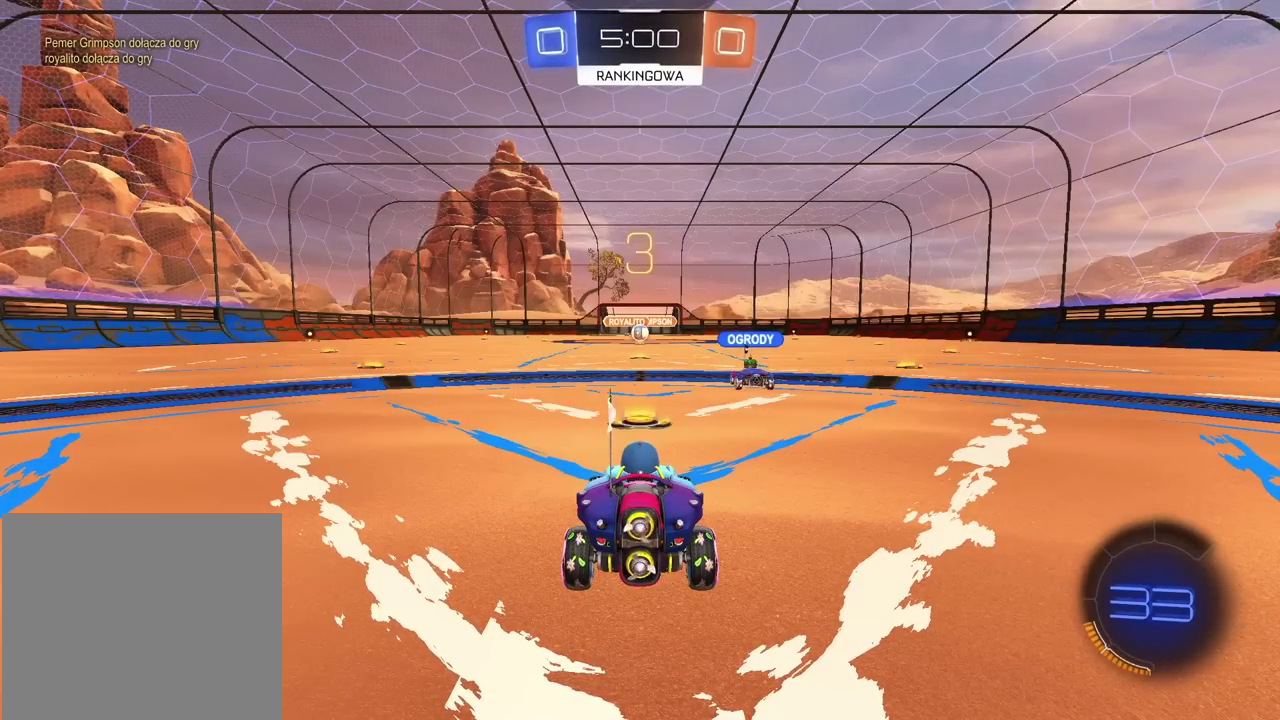
Gameplay with a controller (PlayStation layout); each line is a JSON object with the inputs held at the frame after it. "events" lists button and stick changes between this image and that frame as [ms after this image, input, new state], when the widget could be followed in between. Not read: L1 R1.
{"buttons": ["TRIANGLE", "R2"], "left_stick": "center", "right_stick": "center", "events": [[67, "TRIANGLE", "down"], [117, "TRIANGLE", "up"], [117, "left_stick", "up-right"], [200, "TRIANGLE", "down"], [233, "left_stick", "center"], [283, "TRIANGLE", "up"], [283, "left_stick", "left"], [333, "TRIANGLE", "down"], [367, "left_stick", "right"], [400, "TRIANGLE", "up"], [483, "TRIANGLE", "down"], [483, "left_stick", "center"]]}
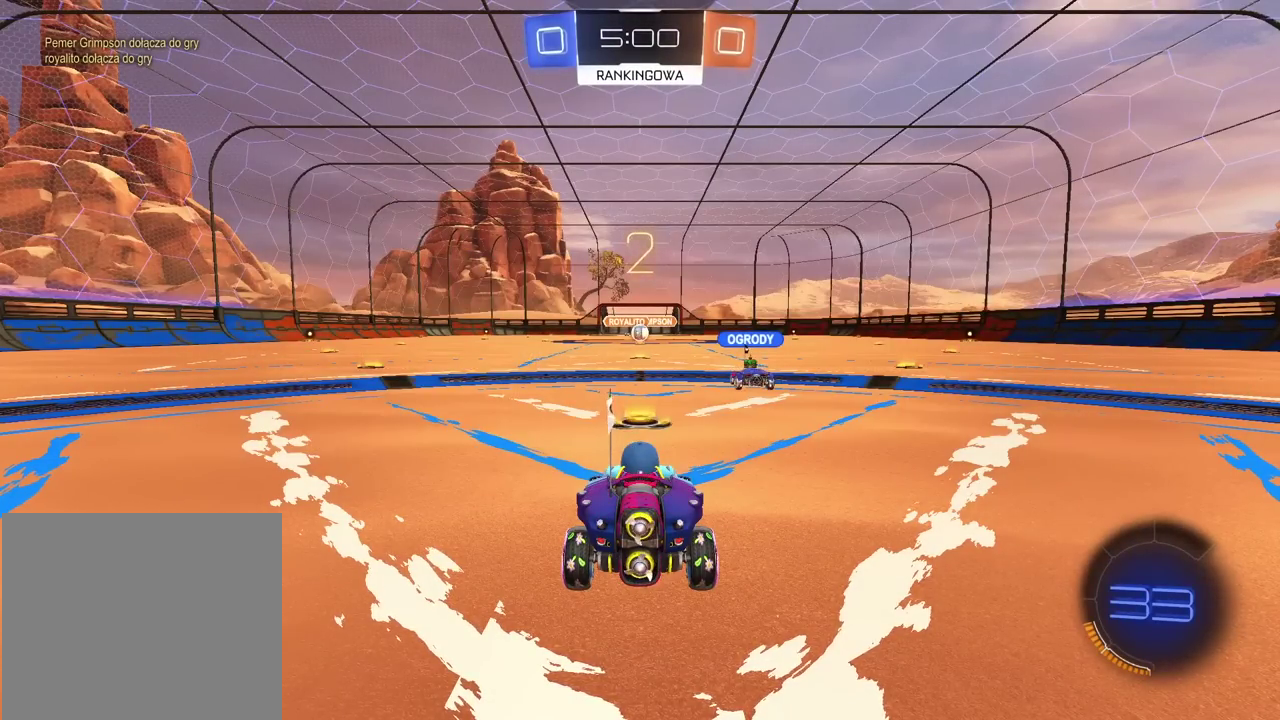
{"buttons": ["R2"], "left_stick": "center", "right_stick": "center", "events": [[50, "TRIANGLE", "up"], [100, "TRIANGLE", "down"], [183, "TRIANGLE", "up"], [217, "SELECT", "down"], [250, "TRIANGLE", "down"], [317, "SELECT", "up"], [333, "TRIANGLE", "up"], [383, "TRIANGLE", "down"], [467, "TRIANGLE", "up"]]}
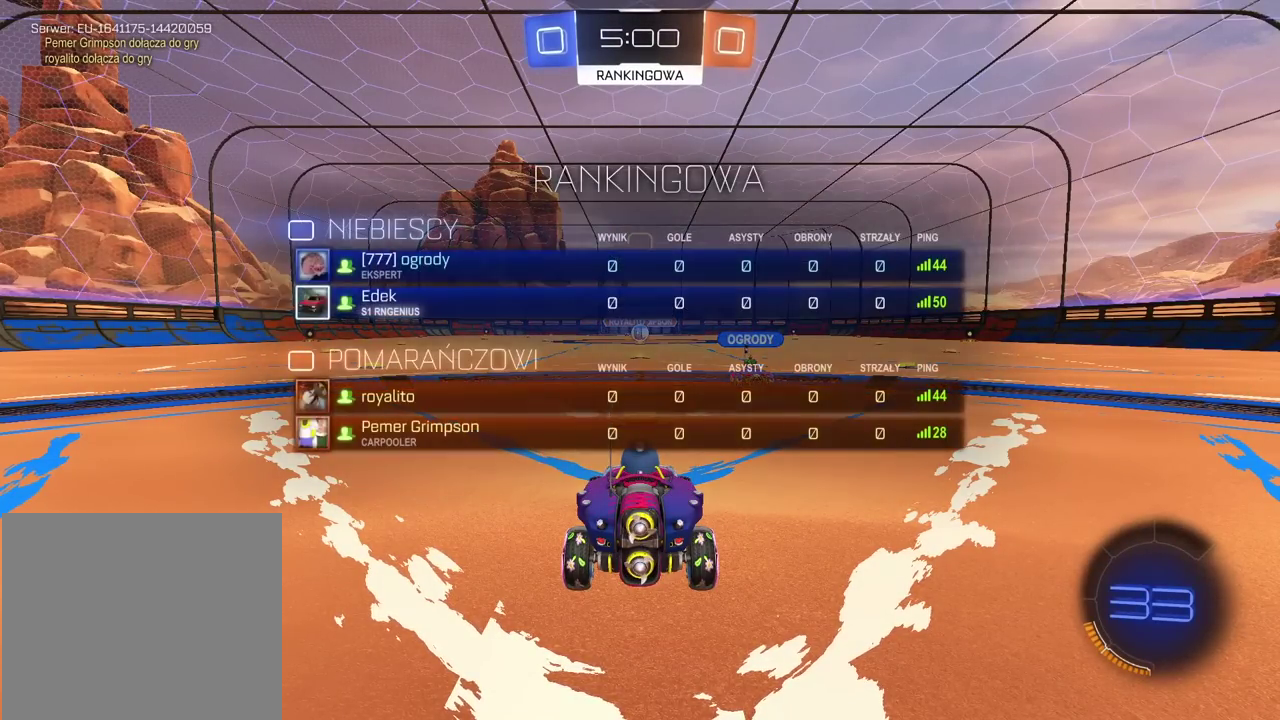
{"buttons": ["R2"], "left_stick": "center", "right_stick": "center", "events": [[33, "TRIANGLE", "down"], [100, "TRIANGLE", "up"], [167, "TRIANGLE", "down"], [233, "TRIANGLE", "up"]]}
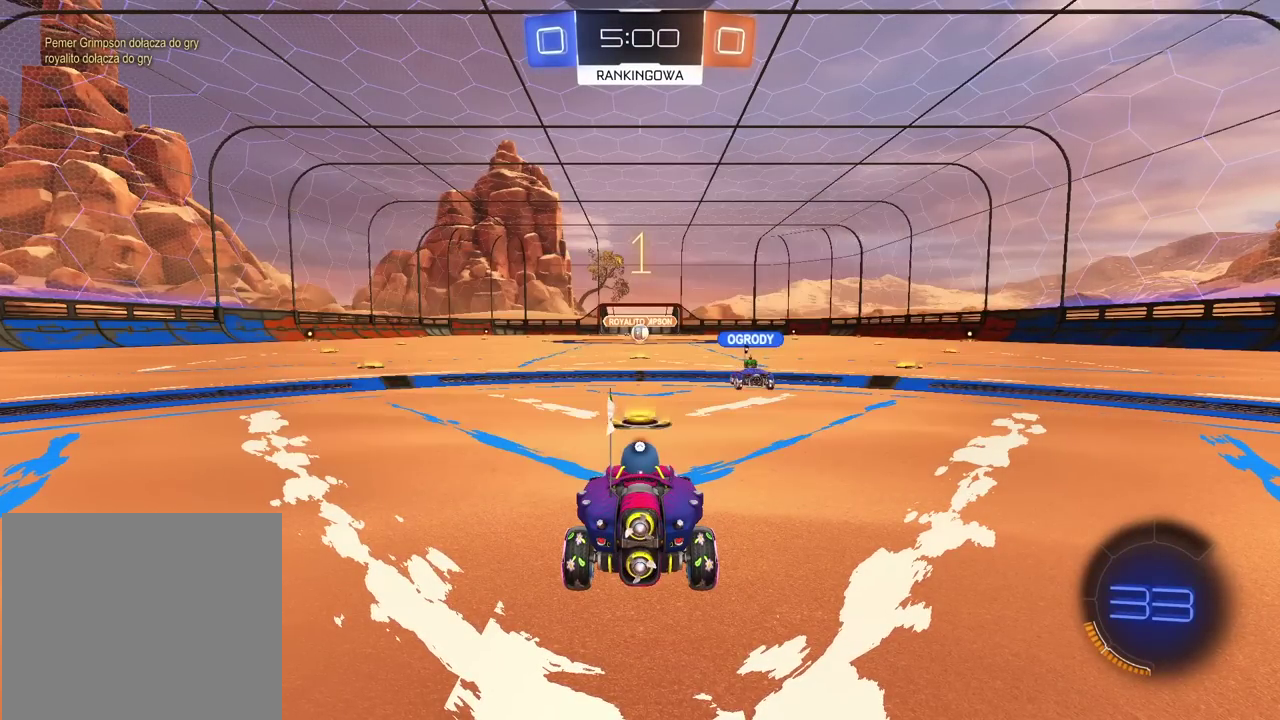
{"buttons": ["R2"], "left_stick": "center", "right_stick": "center", "events": [[183, "TRIANGLE", "down"], [250, "TRIANGLE", "up"]]}
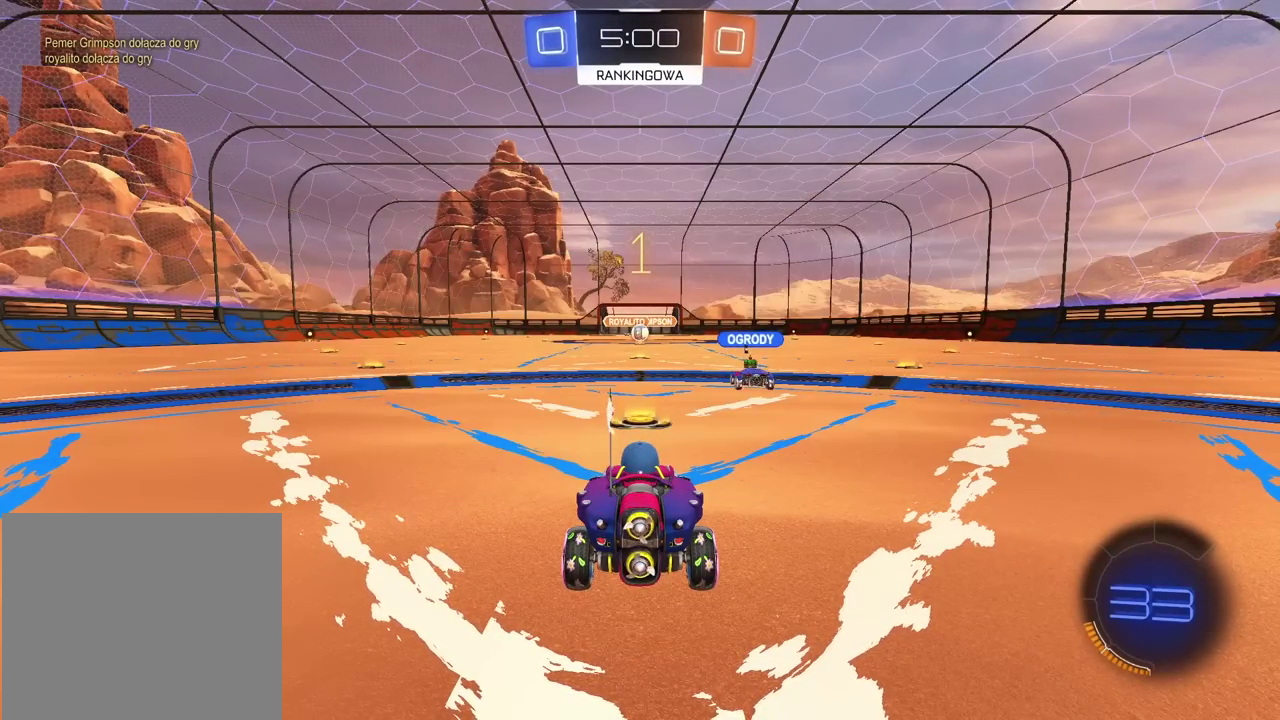
{"buttons": ["R2"], "left_stick": "center", "right_stick": "center", "events": [[217, "CROSS", "down"], [267, "CROSS", "up"]]}
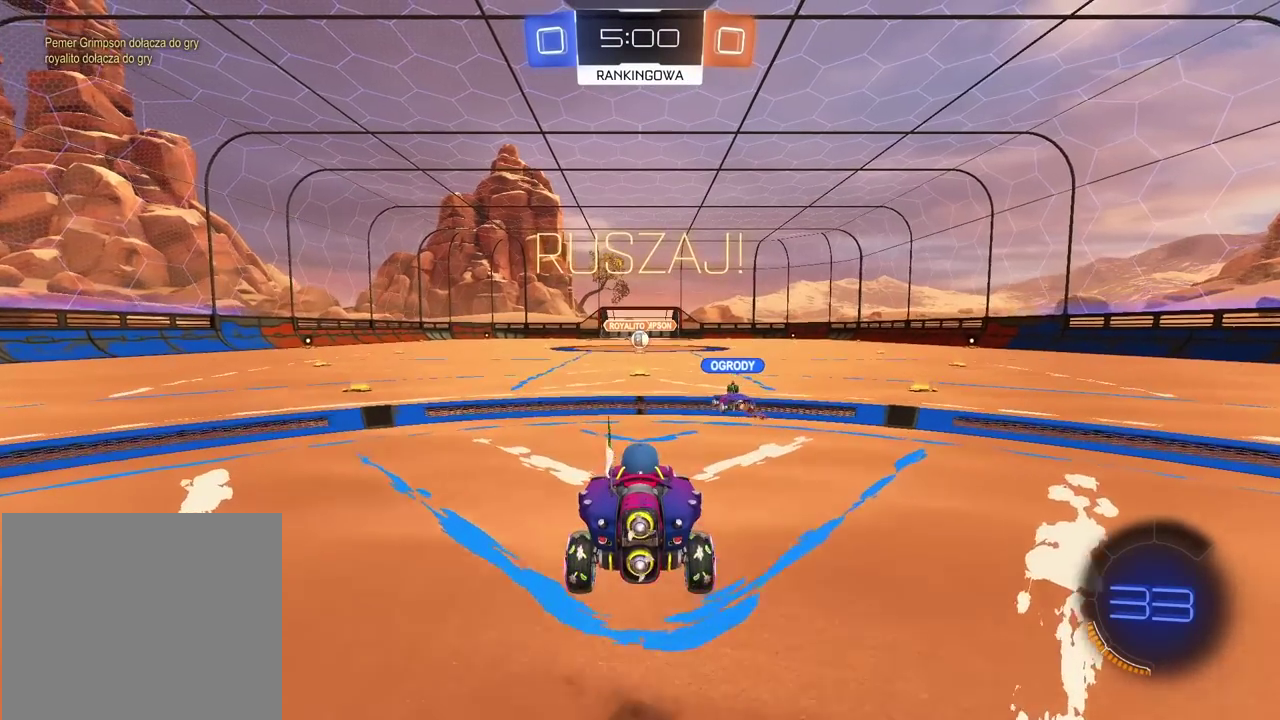
{"buttons": ["R2"], "left_stick": "center", "right_stick": "center", "events": [[217, "left_stick", "up"], [367, "left_stick", "center"]]}
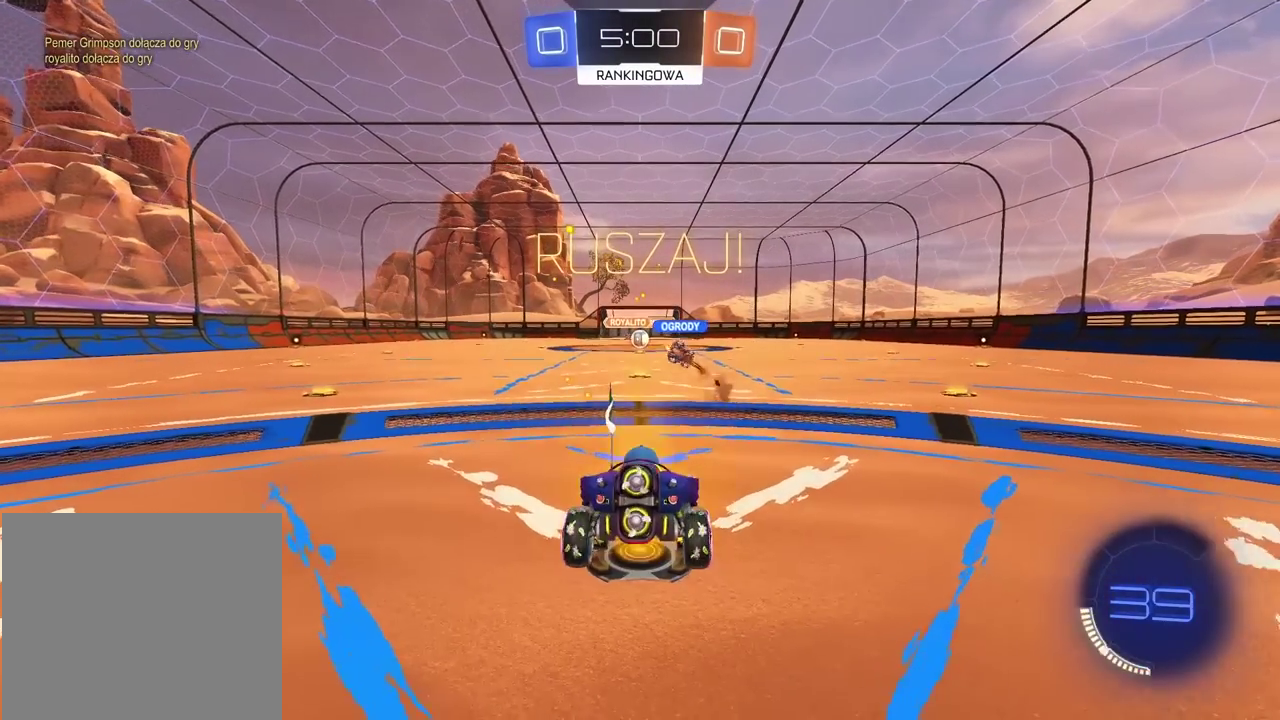
{"buttons": ["R2"], "left_stick": "center", "right_stick": "center", "events": [[17, "left_stick", "down"], [150, "CROSS", "down"], [183, "left_stick", "center"], [217, "CROSS", "up"]]}
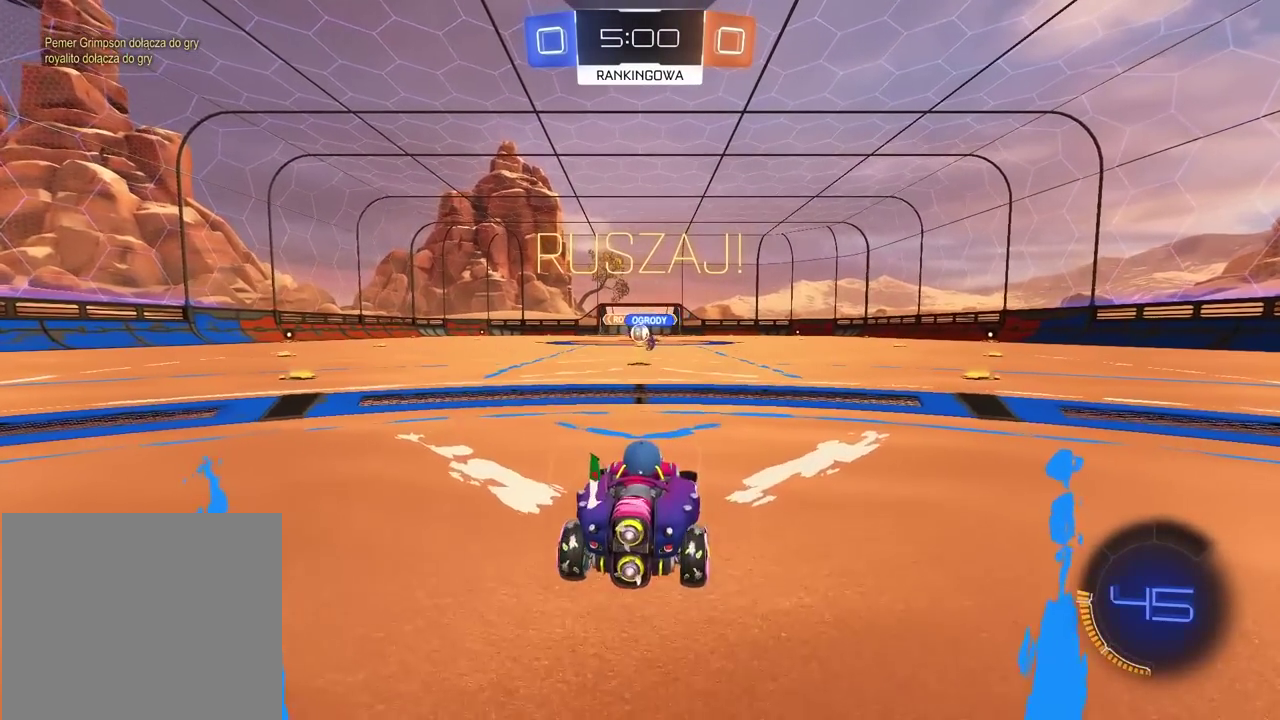
{"buttons": ["R2"], "left_stick": "center", "right_stick": "center", "events": []}